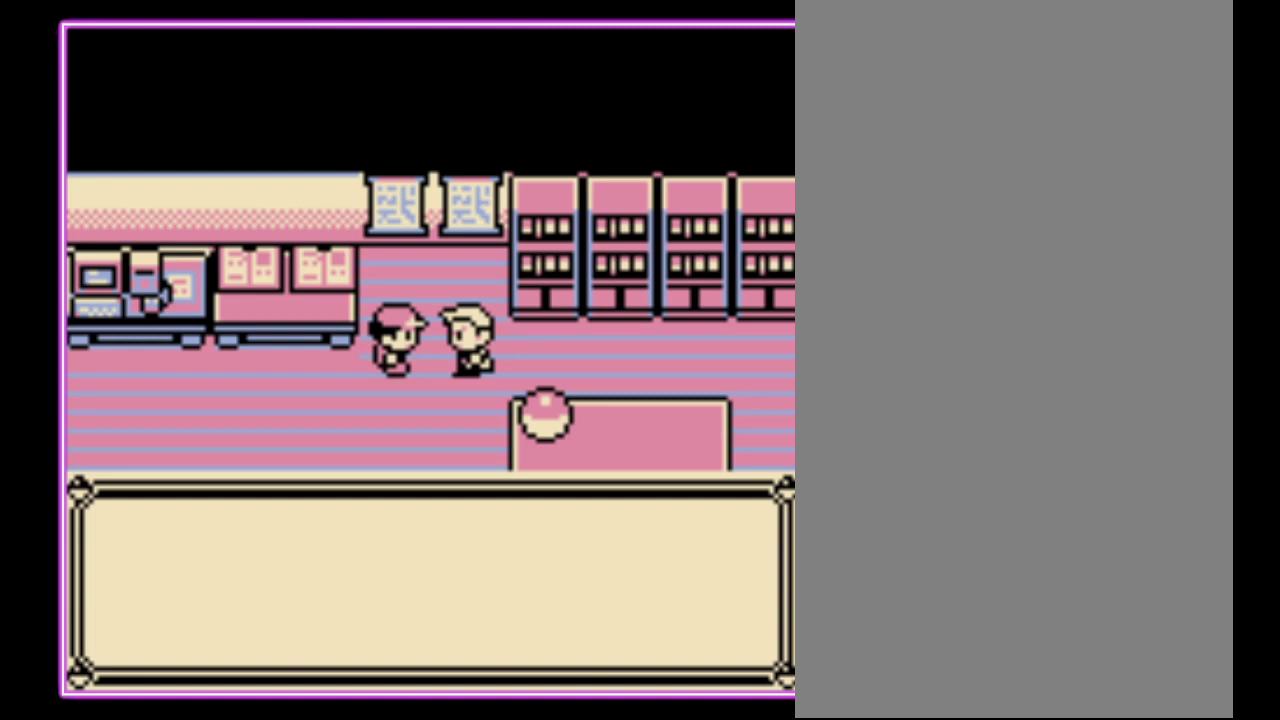
Gameplay with a controller (Nintendo layout); each line is a JSON object with the inputs held at the frame after it. "events" lists button and stick changes between this image and that frame as [ms after this image, input, new state], when the widget could be followed in between. Not read: L3 R3.
{"buttons": [], "events": [[33, "A", "down"], [33, "B", "up"], [100, "B", "down"], [167, "A", "up"], [200, "B", "up"]]}
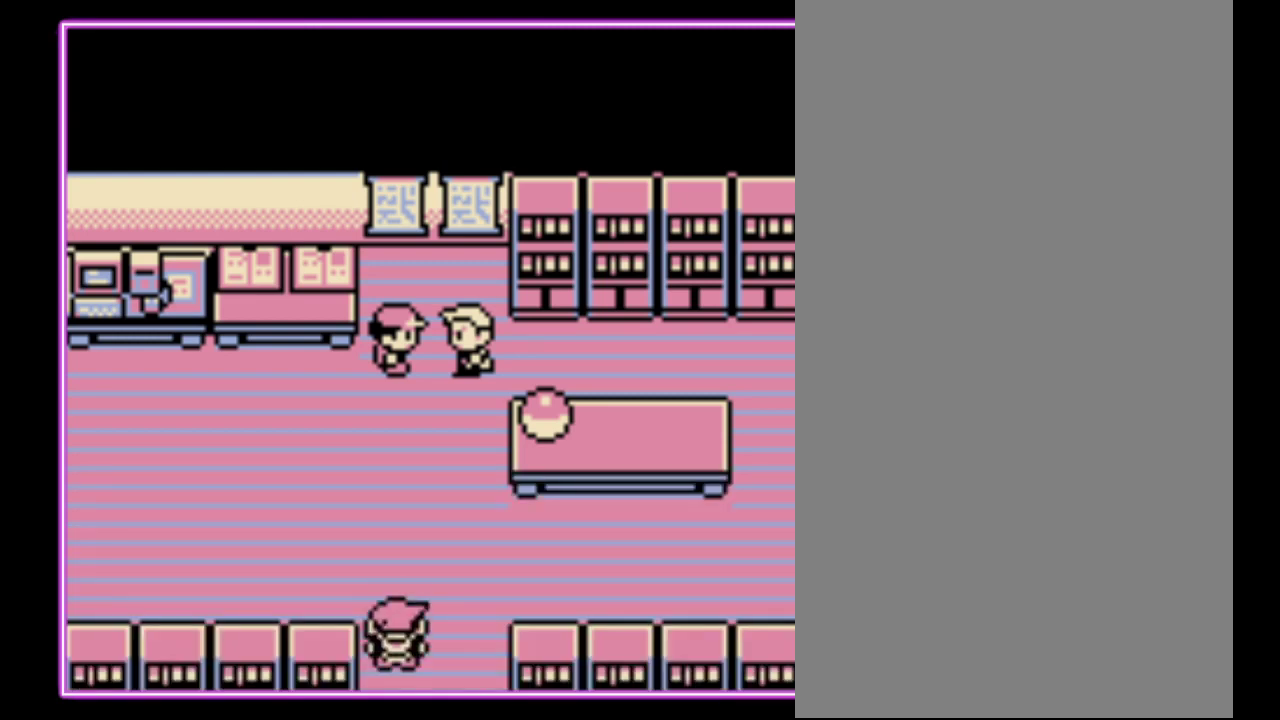
{"buttons": [], "events": []}
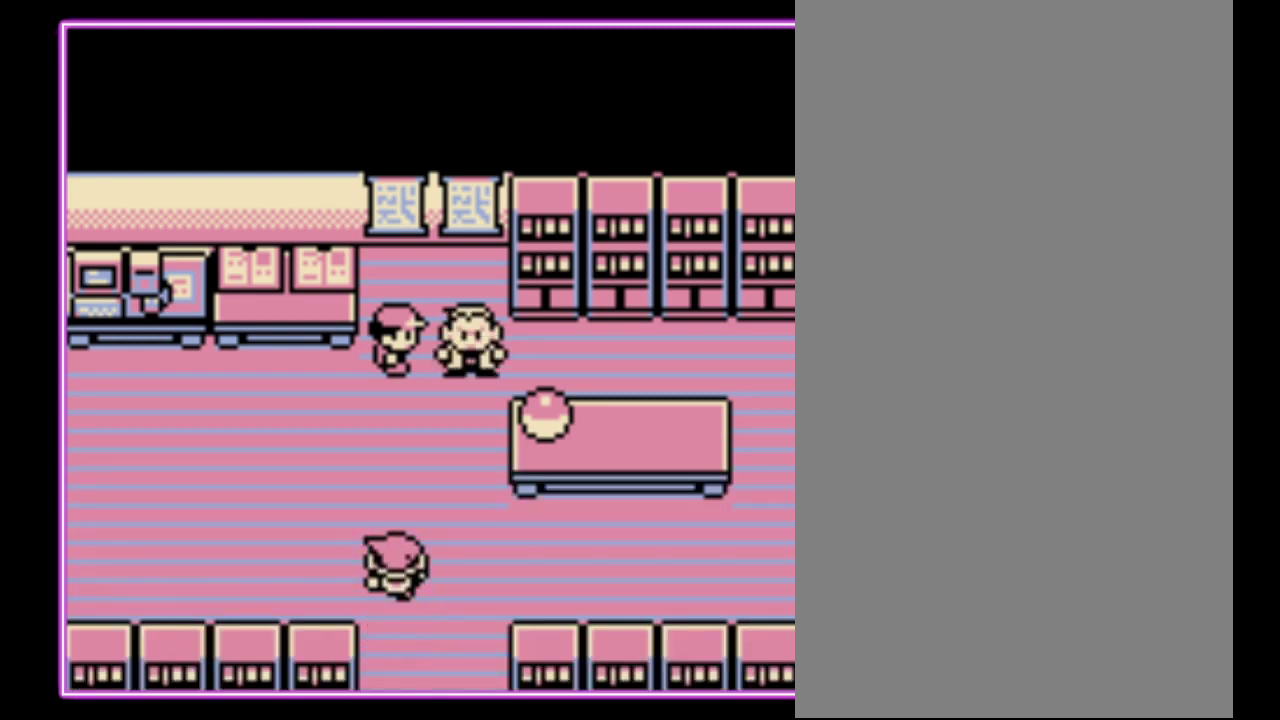
{"buttons": [], "events": []}
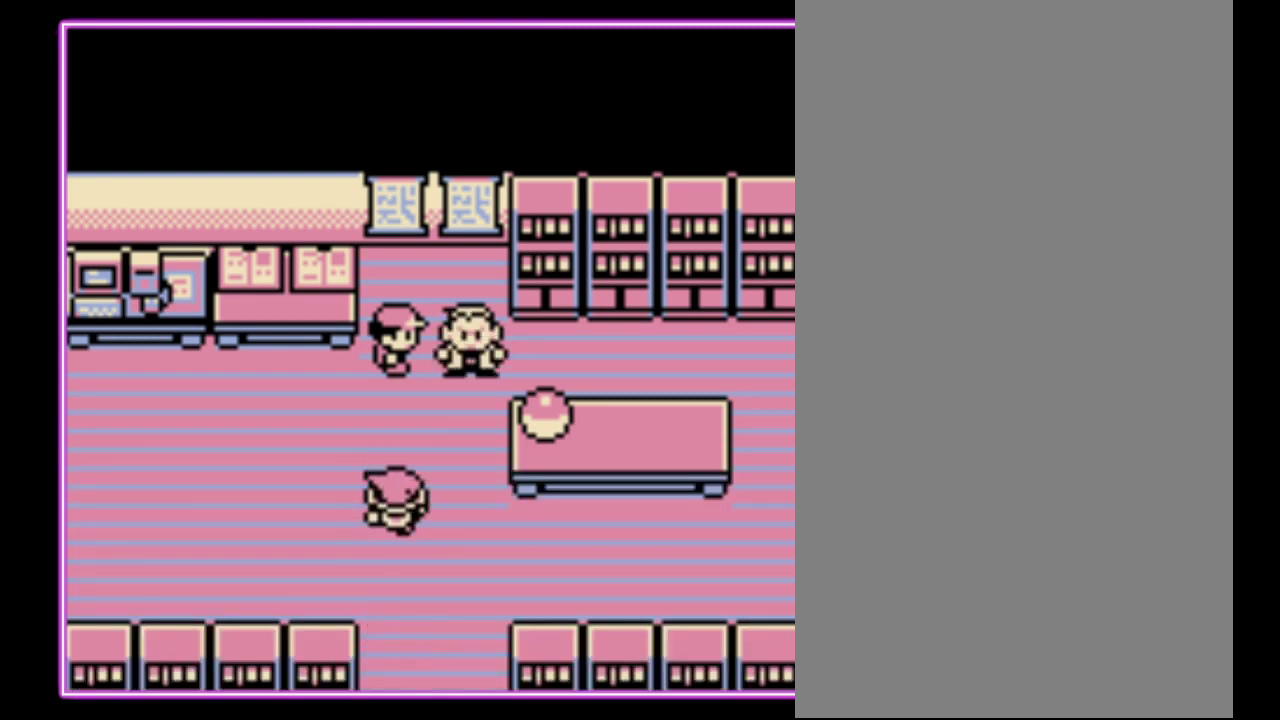
{"buttons": ["A"], "events": [[300, "A", "down"], [367, "B", "down"], [400, "A", "up"], [467, "A", "down"], [467, "B", "up"]]}
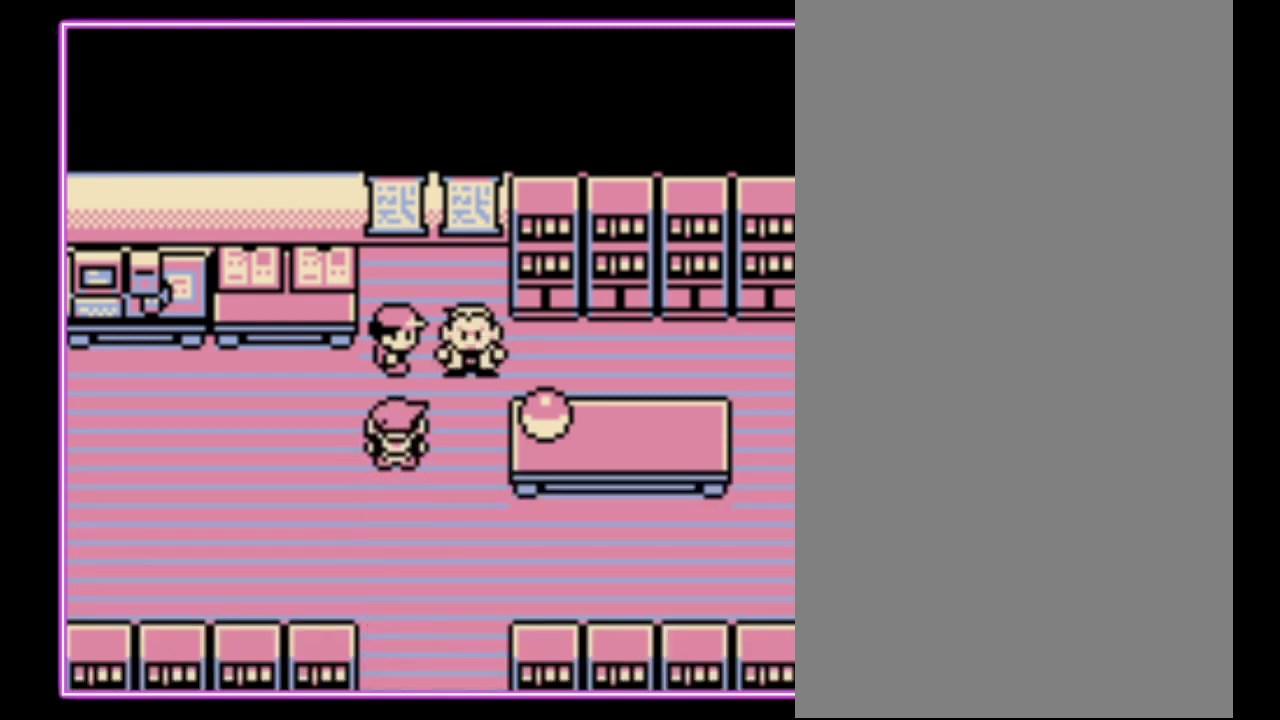
{"buttons": ["A"]}
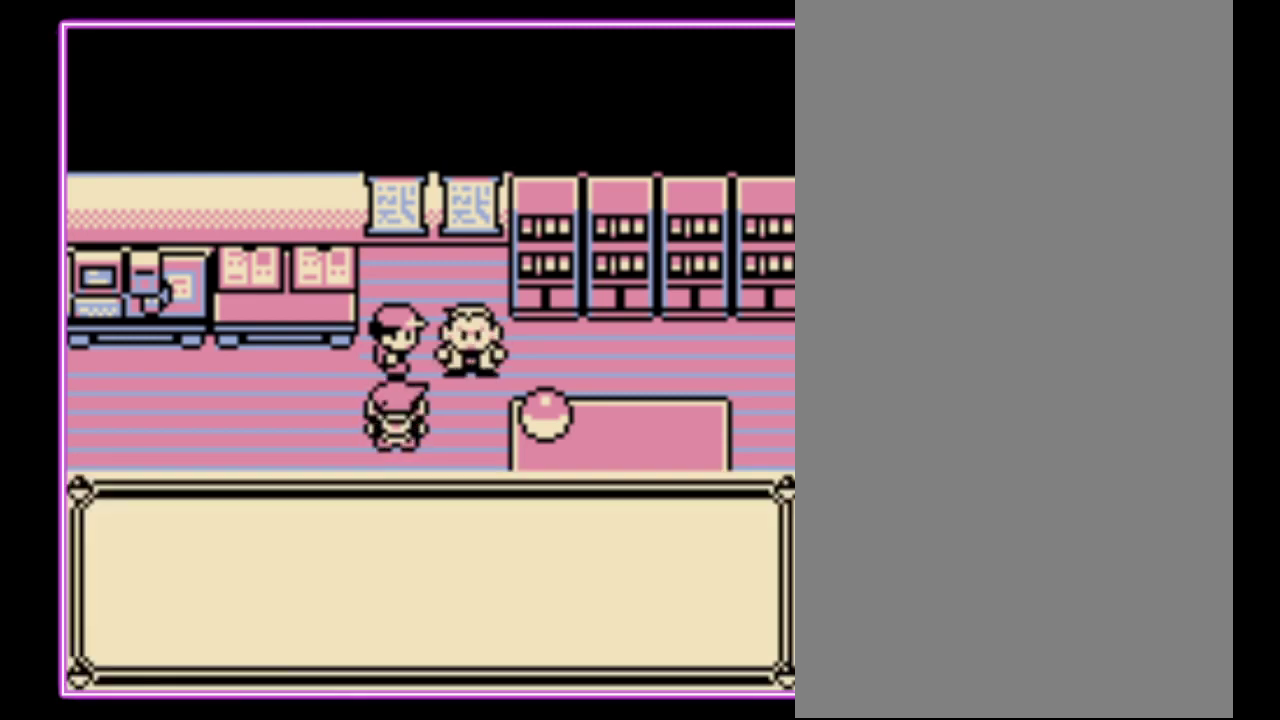
{"buttons": ["A", "B"]}
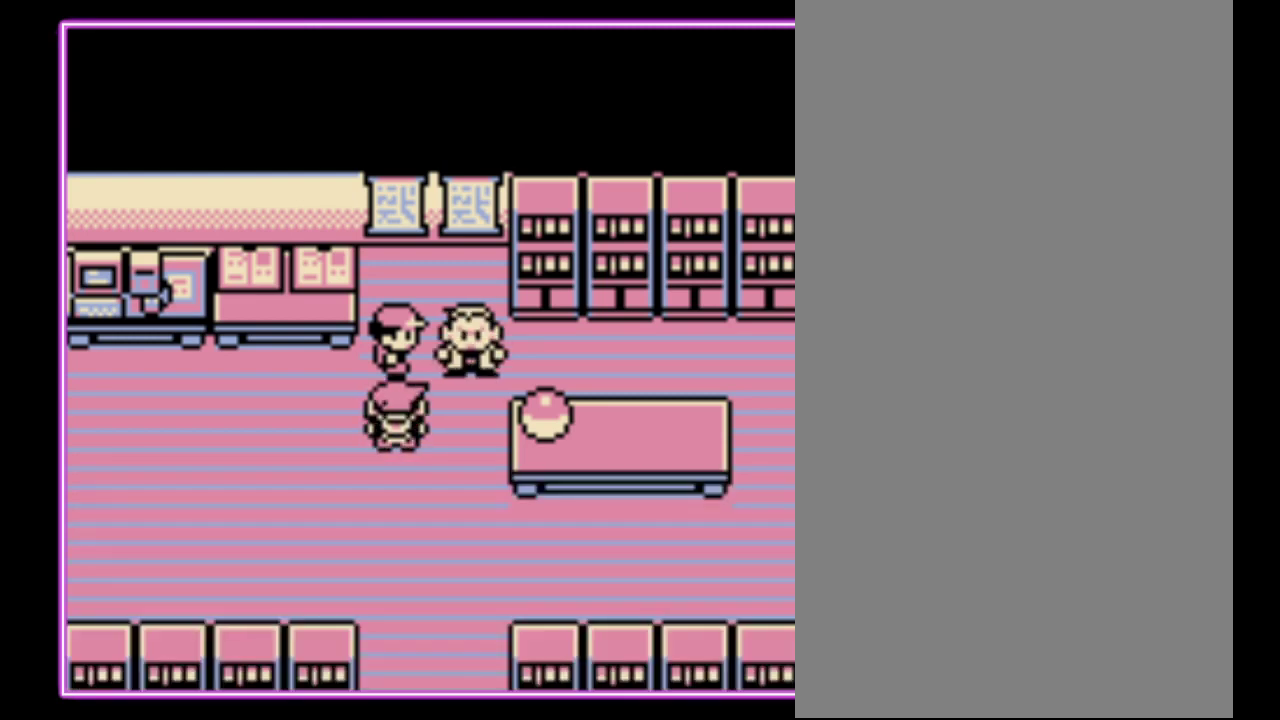
{"buttons": ["A", "B"], "events": [[33, "A", "up"], [100, "A", "down"], [100, "B", "up"], [167, "A", "up"], [167, "B", "down"], [267, "A", "down"], [267, "B", "up"], [333, "B", "down"], [367, "A", "up"], [433, "A", "down"], [433, "B", "up"], [500, "B", "down"]]}
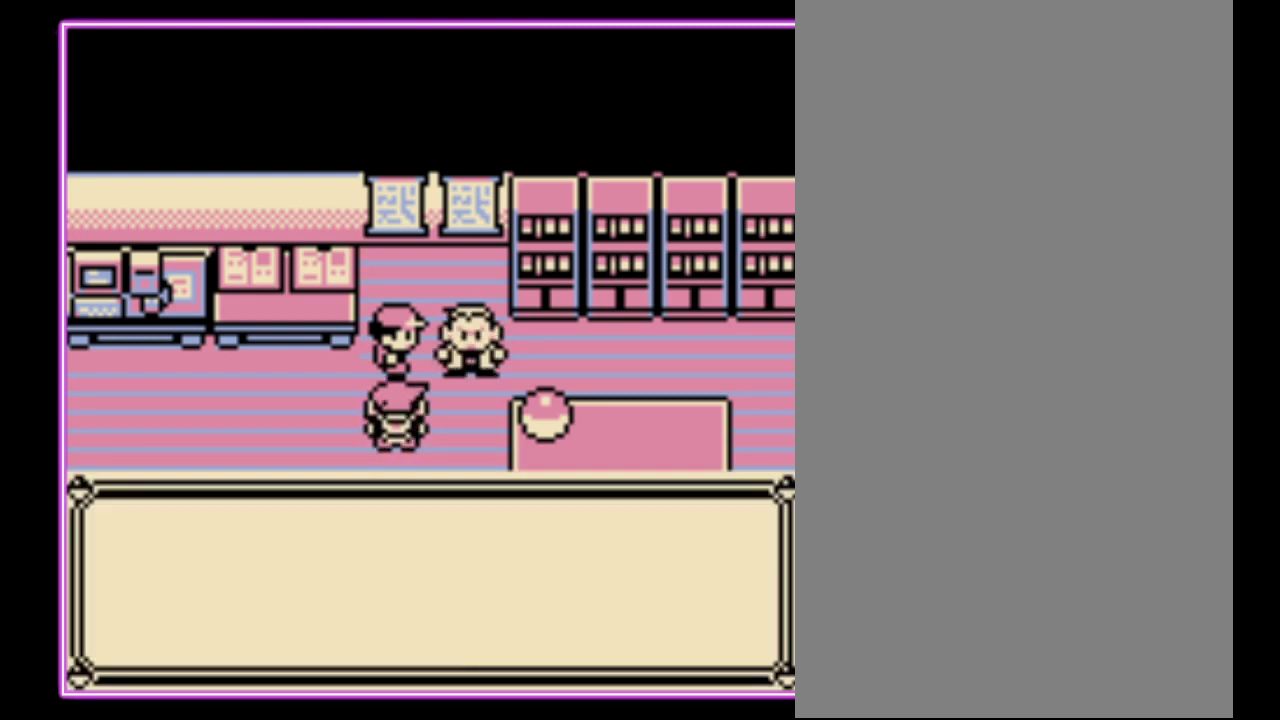
{"buttons": ["B"], "events": [[33, "A", "up"], [100, "A", "down"], [200, "A", "up"], [267, "A", "down"], [400, "B", "up"], [467, "B", "down"], [500, "A", "up"]]}
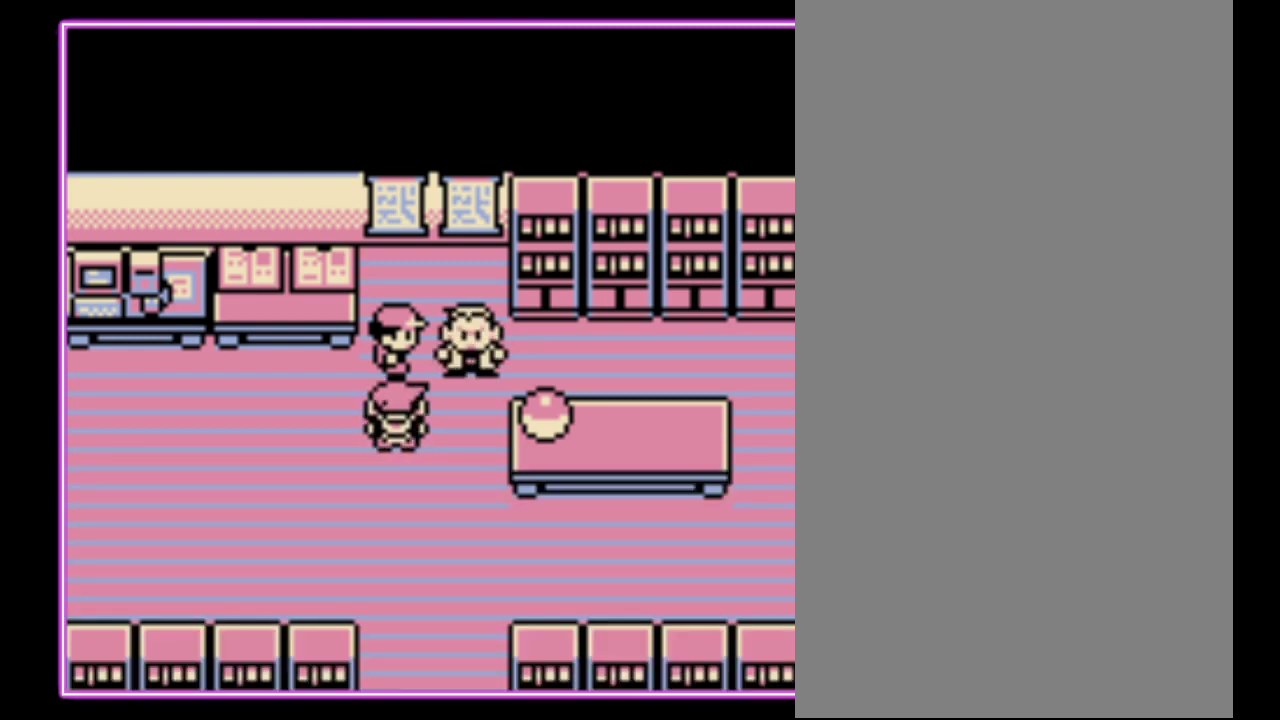
{"buttons": ["A"], "events": [[67, "A", "down"], [67, "B", "up"], [233, "B", "down"], [267, "A", "up"], [333, "A", "down"], [333, "B", "up"], [400, "B", "down"], [467, "B", "up"]]}
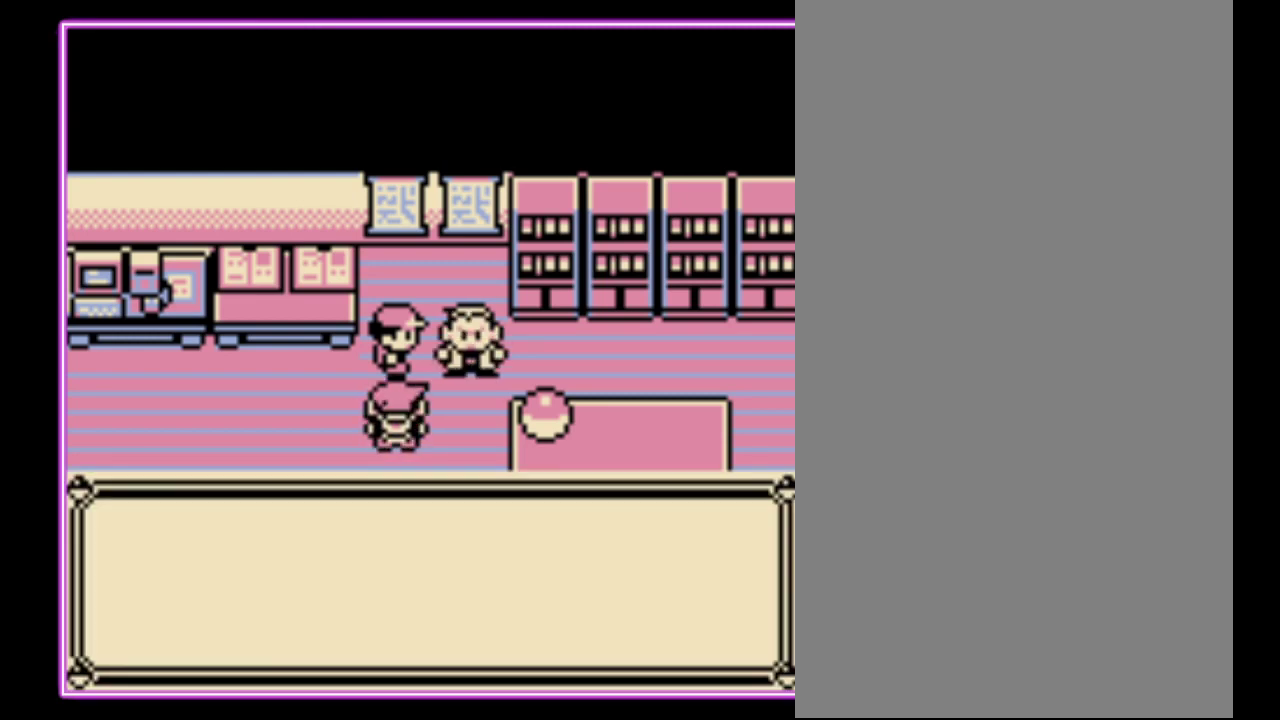
{"buttons": ["A"], "events": [[67, "A", "up"], [67, "B", "down"], [167, "A", "down"], [233, "A", "up"], [300, "A", "down"], [300, "B", "up"], [400, "A", "up"], [400, "B", "down"], [467, "A", "down"], [467, "B", "up"]]}
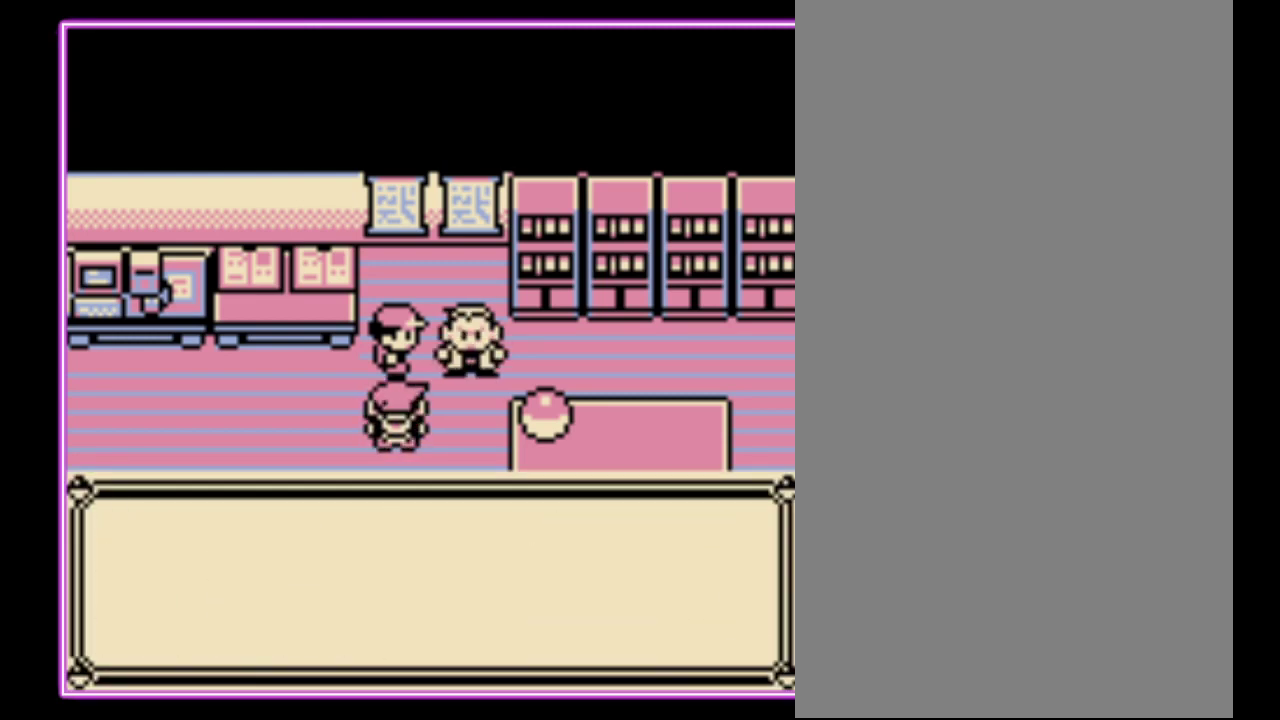
{"buttons": ["A"], "events": [[33, "B", "down"], [67, "A", "up"], [133, "A", "down"], [233, "A", "up"], [300, "A", "down"], [300, "B", "up"], [367, "B", "down"], [400, "A", "up"], [467, "B", "up"], [500, "A", "down"]]}
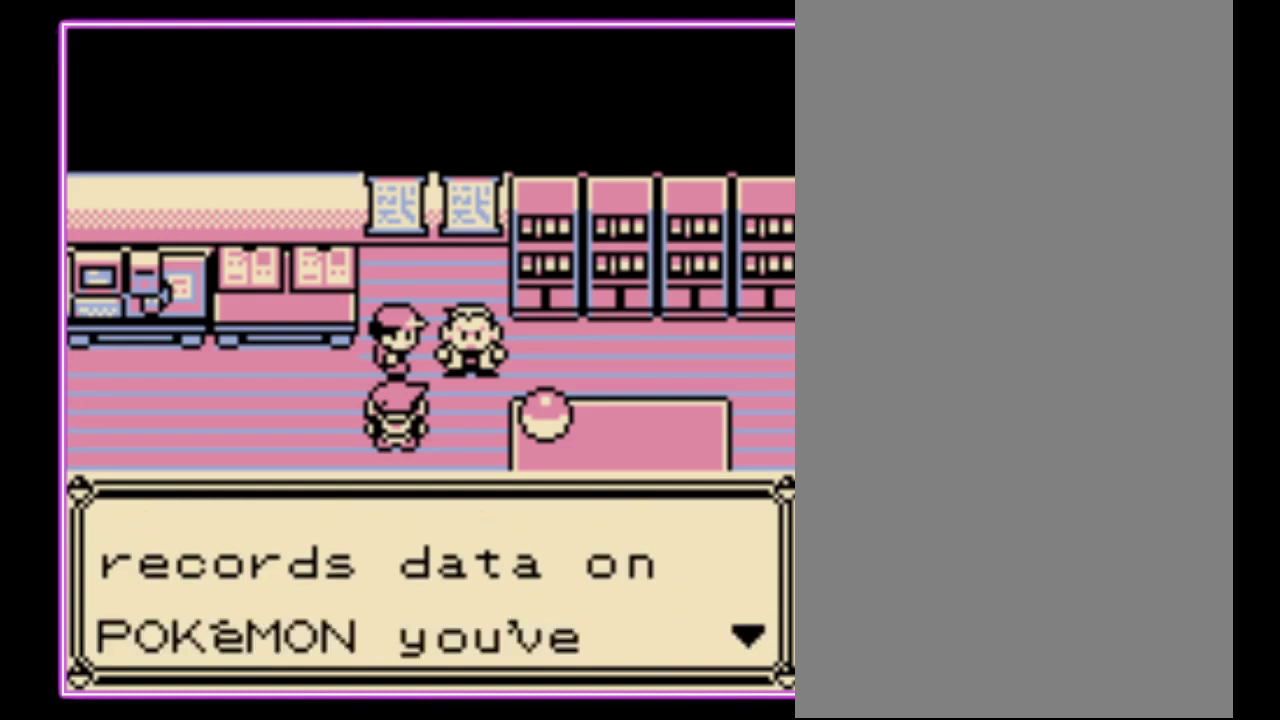
{"buttons": ["A"]}
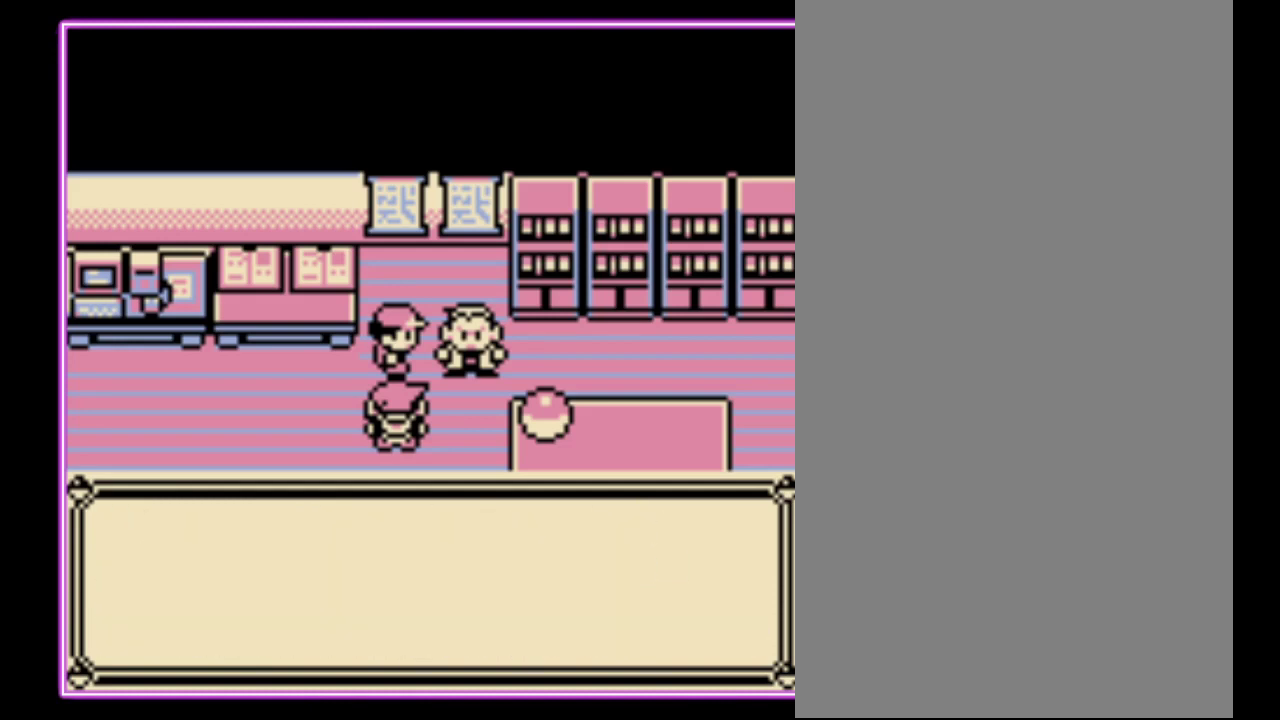
{"buttons": ["A", "B"]}
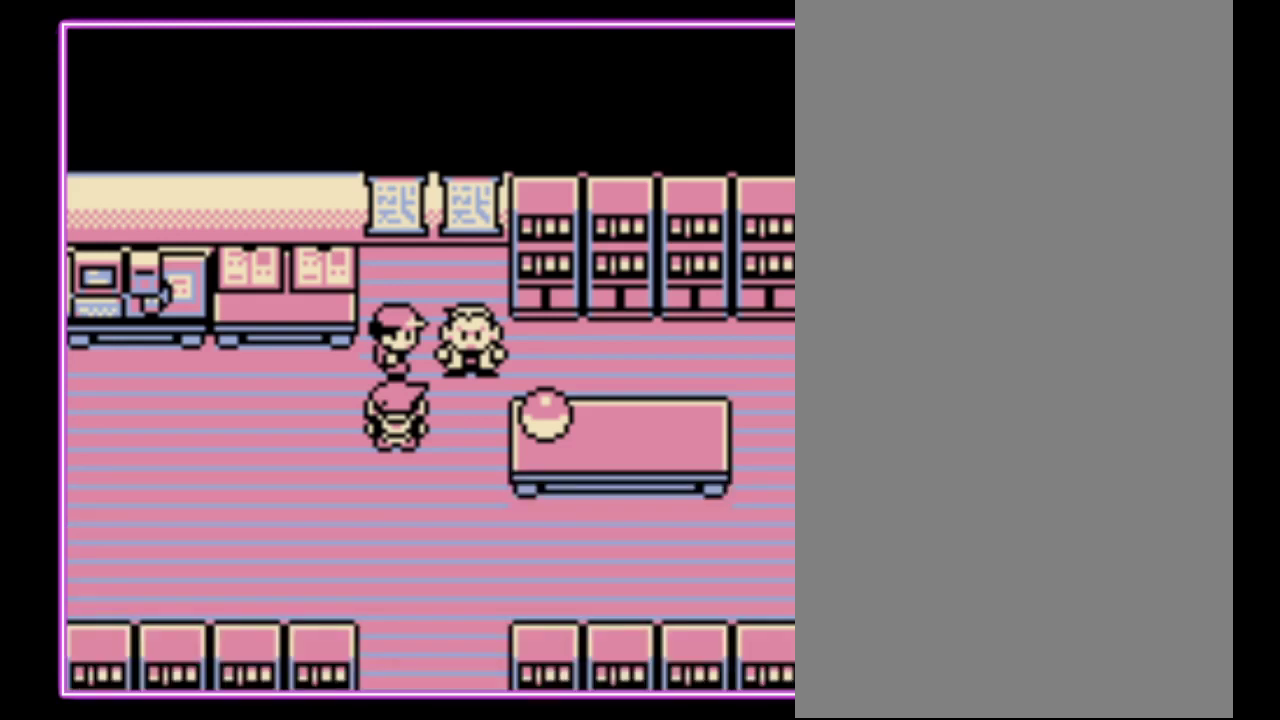
{"buttons": ["A"], "events": [[67, "A", "up"], [133, "A", "down"], [133, "B", "up"], [267, "A", "up"], [267, "B", "down"], [333, "A", "down"], [333, "B", "up"], [400, "B", "down"], [433, "A", "up"], [500, "A", "down"], [500, "B", "up"]]}
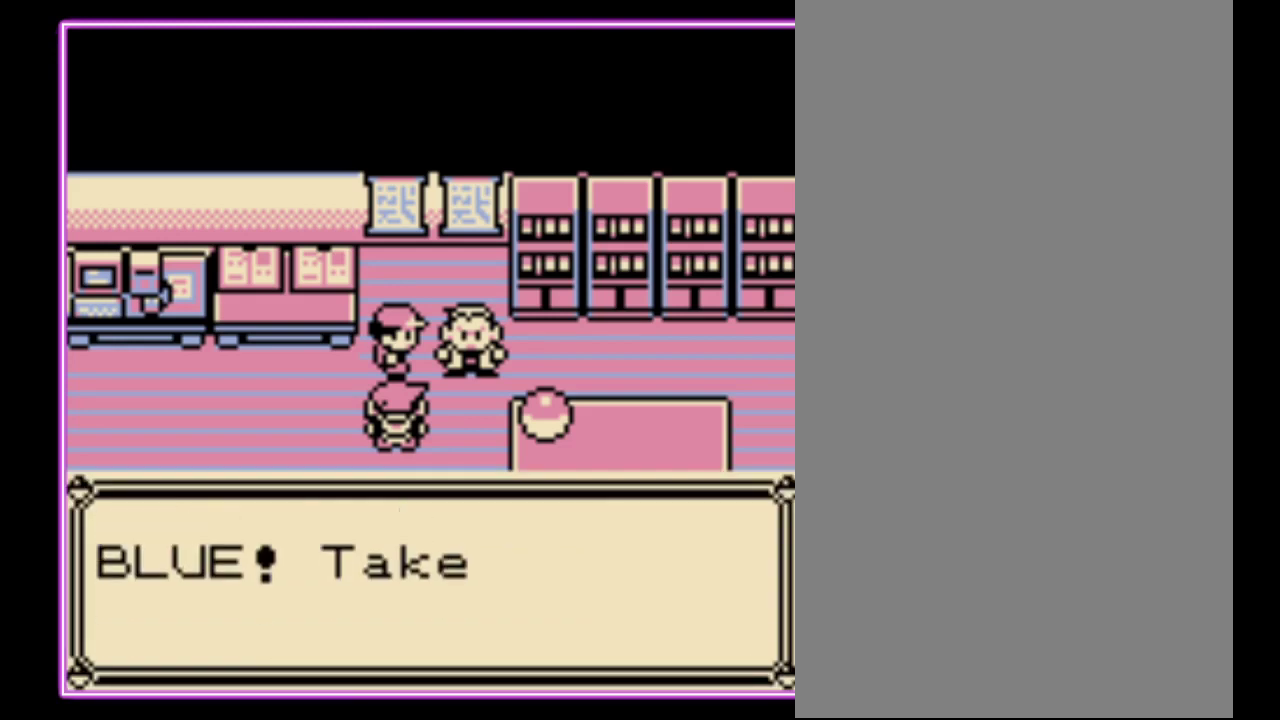
{"buttons": ["A", "B"], "events": [[100, "A", "up"], [100, "B", "down"], [200, "A", "down"], [200, "B", "up"], [333, "A", "up"], [333, "B", "down"], [433, "A", "down"], [433, "B", "up"], [500, "B", "down"]]}
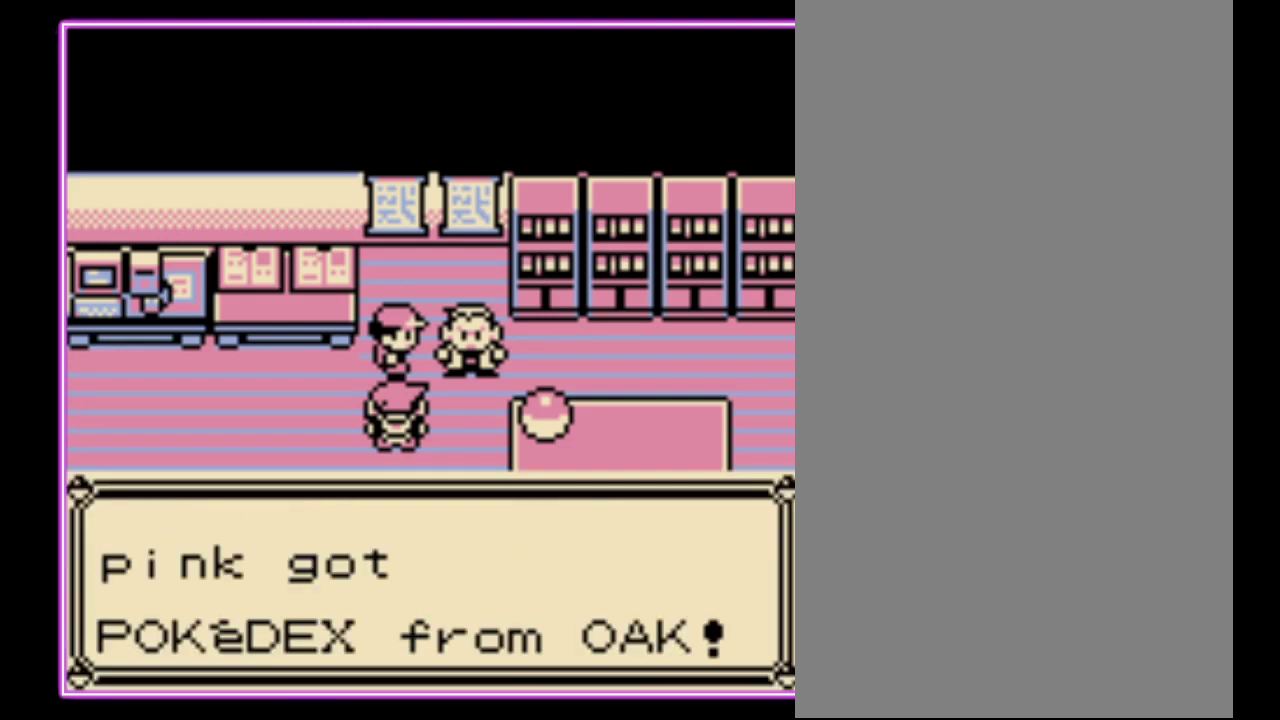
{"buttons": [], "events": [[33, "A", "up"], [100, "A", "down"], [200, "A", "up"], [267, "A", "down"], [267, "B", "up"], [333, "B", "down"], [367, "A", "up"], [400, "B", "up"]]}
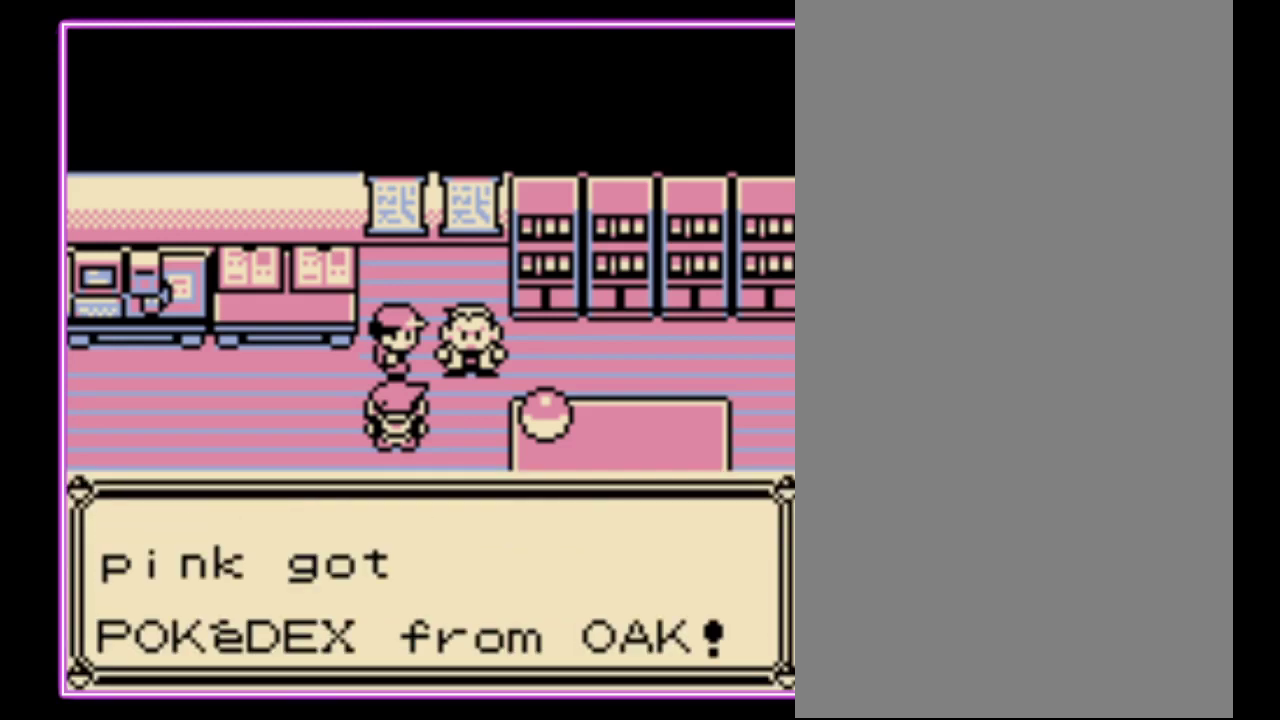
{"buttons": [], "events": []}
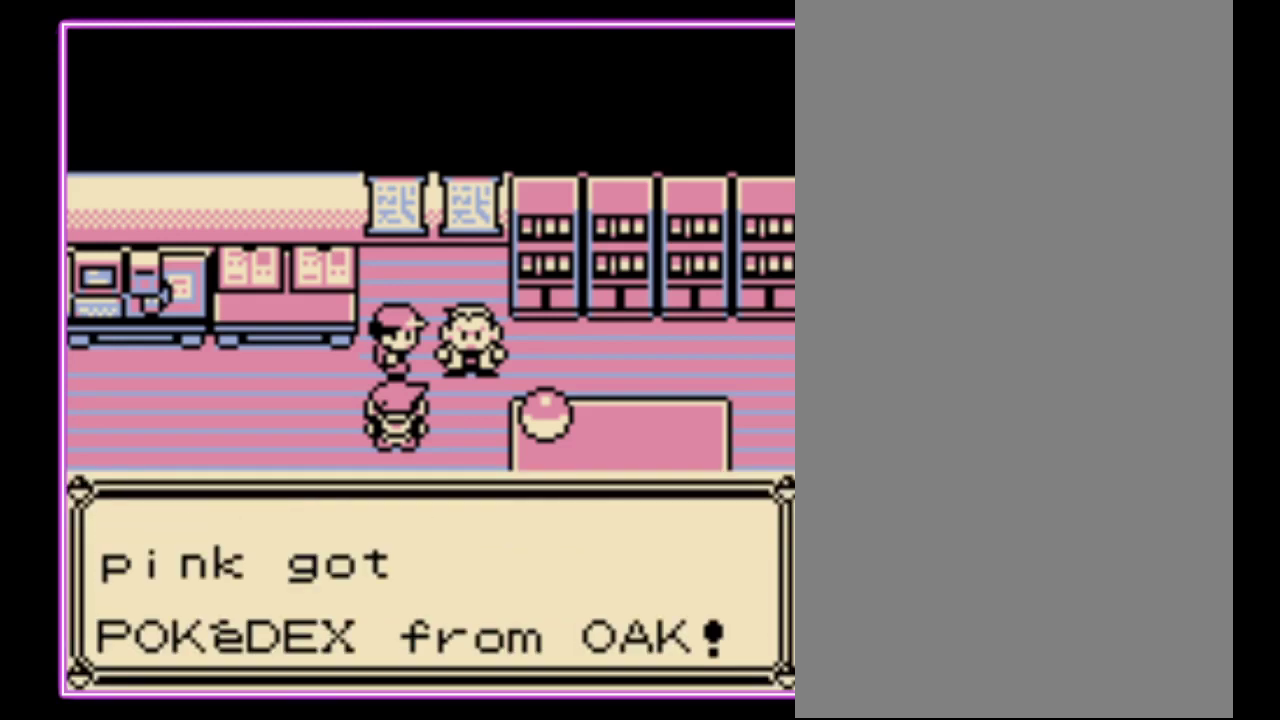
{"buttons": ["B"], "events": [[433, "B", "down"]]}
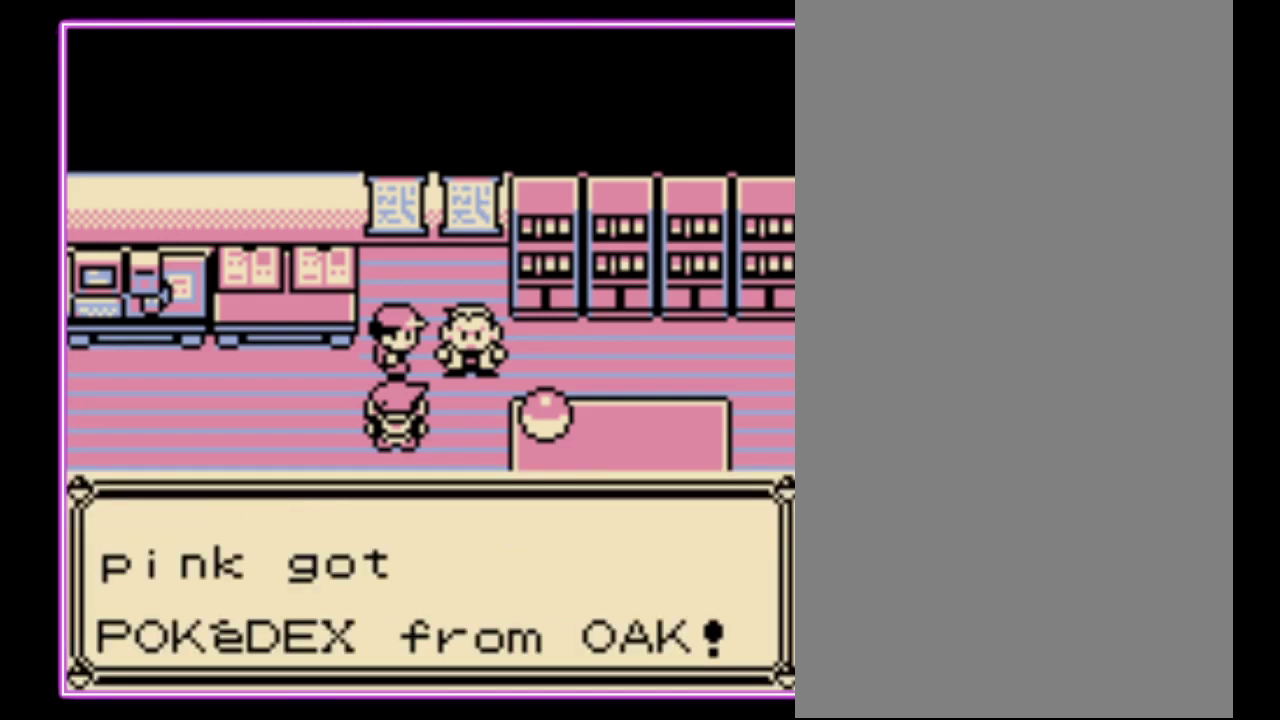
{"buttons": [], "events": [[33, "B", "up"], [100, "A", "down"], [100, "B", "down"], [167, "A", "up"], [167, "B", "up"], [267, "A", "down"], [267, "B", "down"], [333, "A", "up"], [333, "B", "up"], [400, "B", "down"], [467, "B", "up"]]}
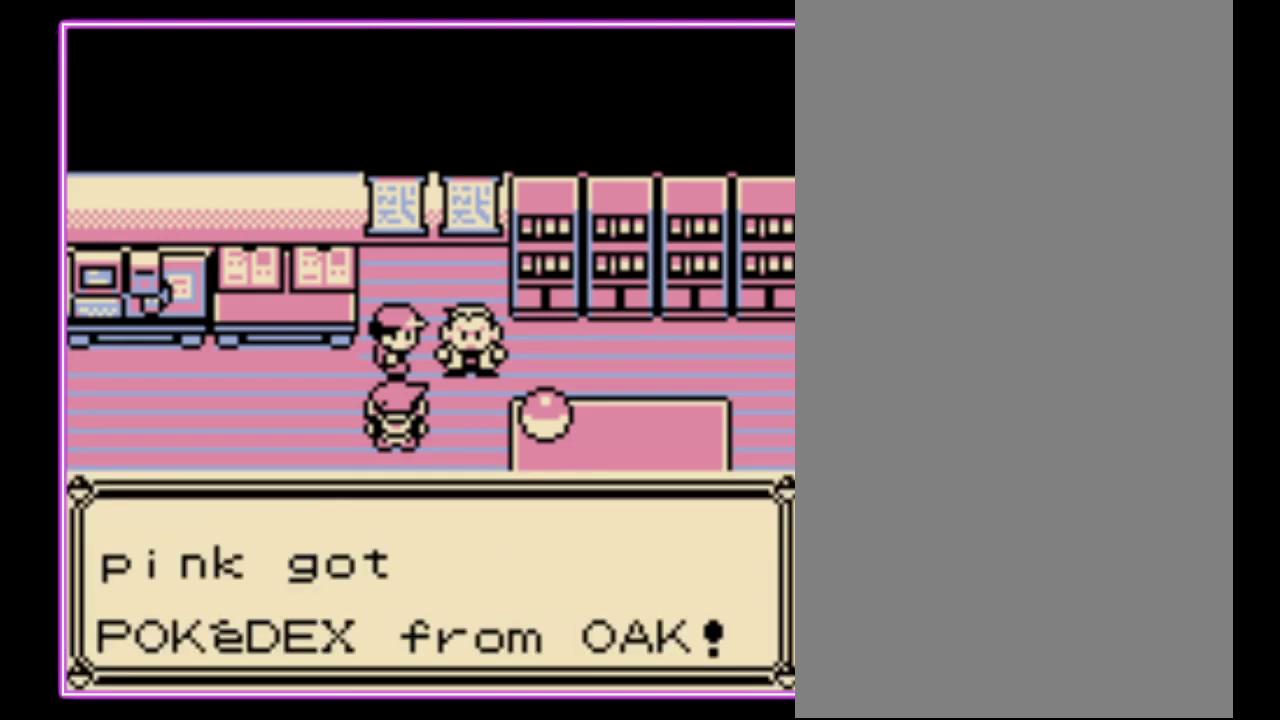
{"buttons": ["A", "B"], "events": [[200, "A", "down"], [200, "B", "down"], [267, "A", "up"], [267, "B", "up"], [333, "A", "down"], [333, "B", "down"], [400, "A", "up"], [400, "B", "up"], [467, "B", "down"], [500, "A", "down"]]}
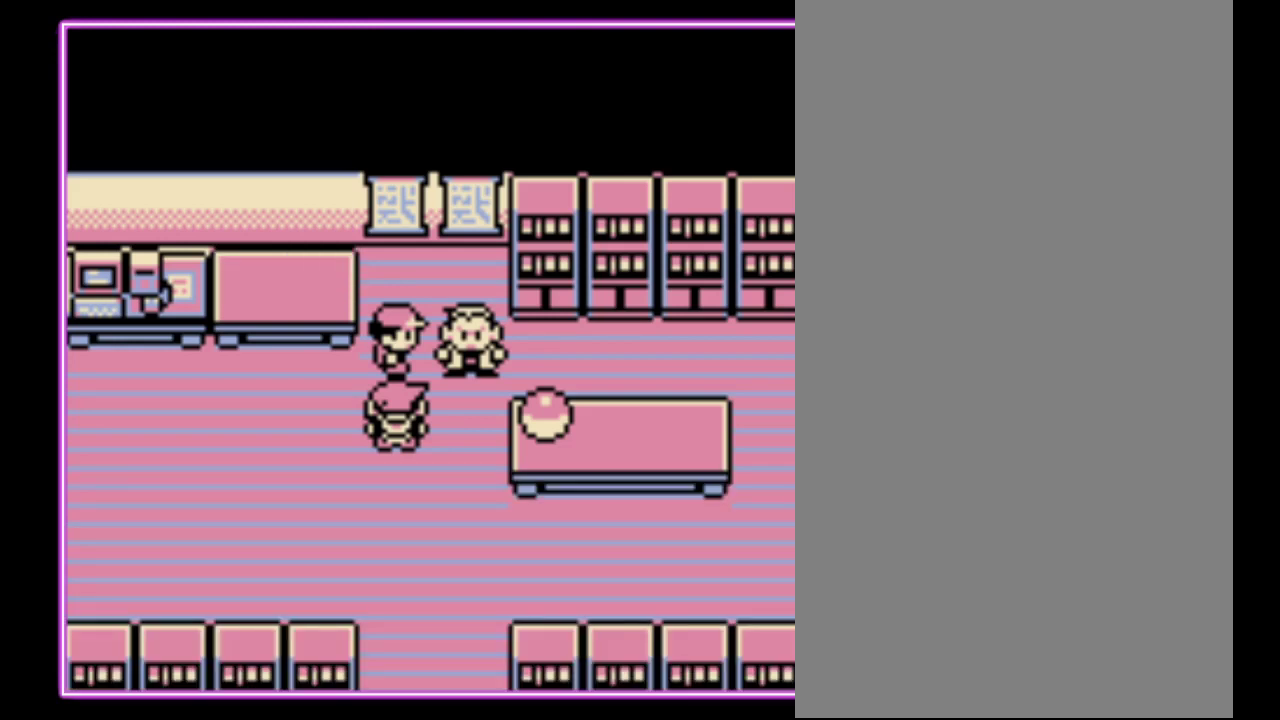
{"buttons": [], "events": [[33, "B", "up"], [67, "A", "up"], [100, "B", "down"], [133, "A", "down"], [200, "A", "up"], [200, "B", "up"], [267, "A", "down"], [267, "B", "down"], [333, "A", "up"], [333, "B", "up"], [433, "B", "down"], [500, "B", "up"]]}
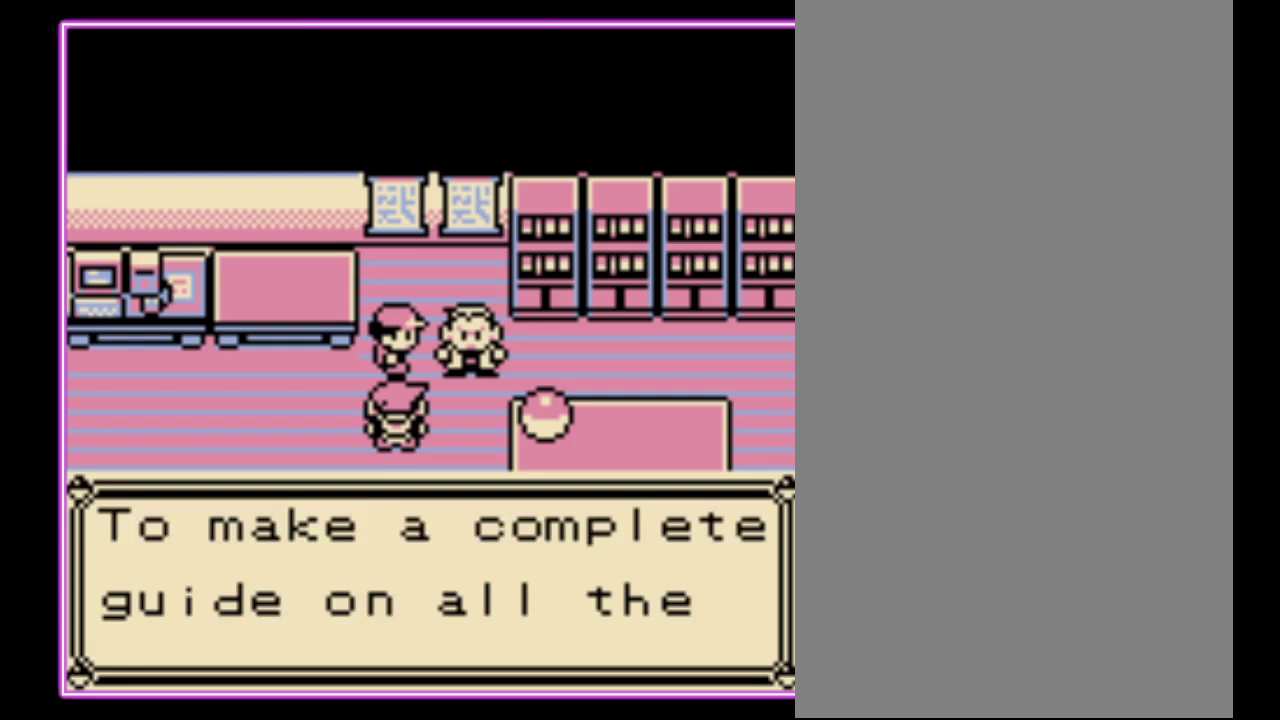
{"buttons": ["A", "B"], "events": [[67, "A", "down"], [67, "B", "down"], [133, "A", "up"], [133, "B", "up"], [200, "B", "down"], [233, "A", "down"], [267, "B", "up"], [300, "A", "up"], [367, "A", "down"], [367, "B", "down"], [433, "A", "up"], [433, "B", "up"], [500, "A", "down"], [500, "B", "down"]]}
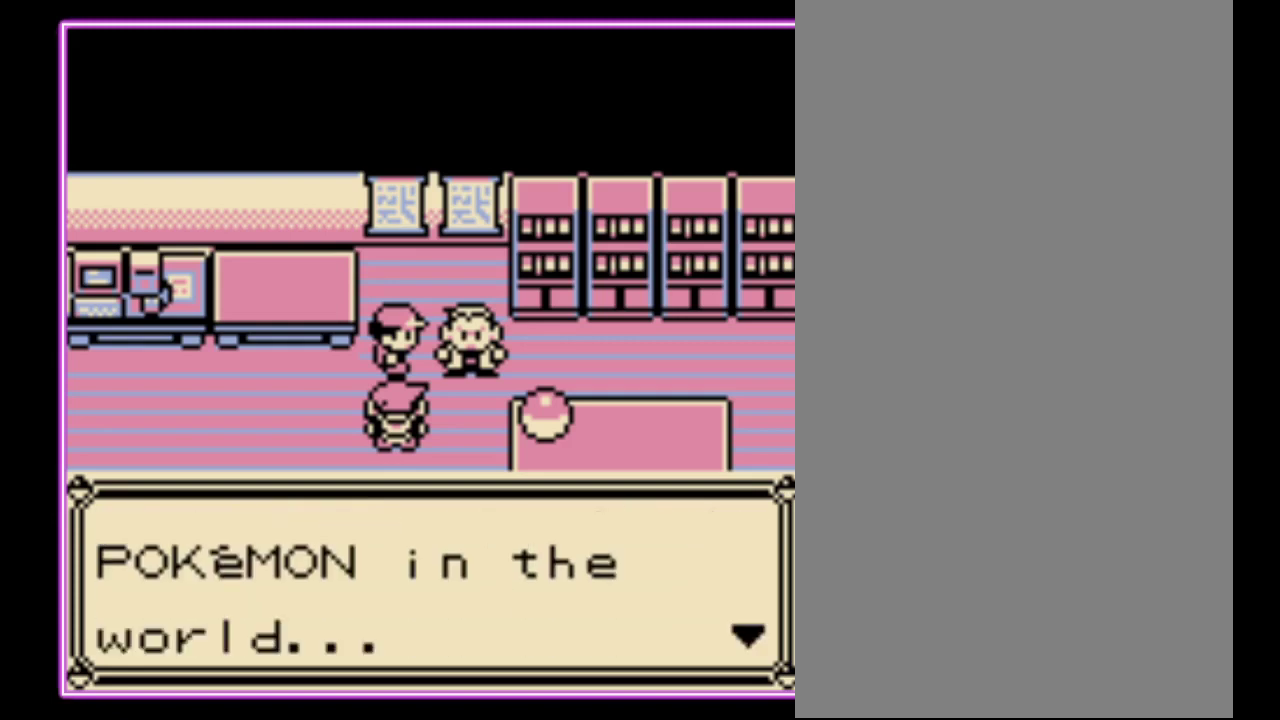
{"buttons": [], "events": [[67, "B", "up"], [100, "A", "up"], [133, "B", "down"], [200, "B", "up"], [300, "A", "down"], [300, "B", "down"], [367, "A", "up"], [367, "B", "up"], [433, "B", "down"], [500, "B", "up"]]}
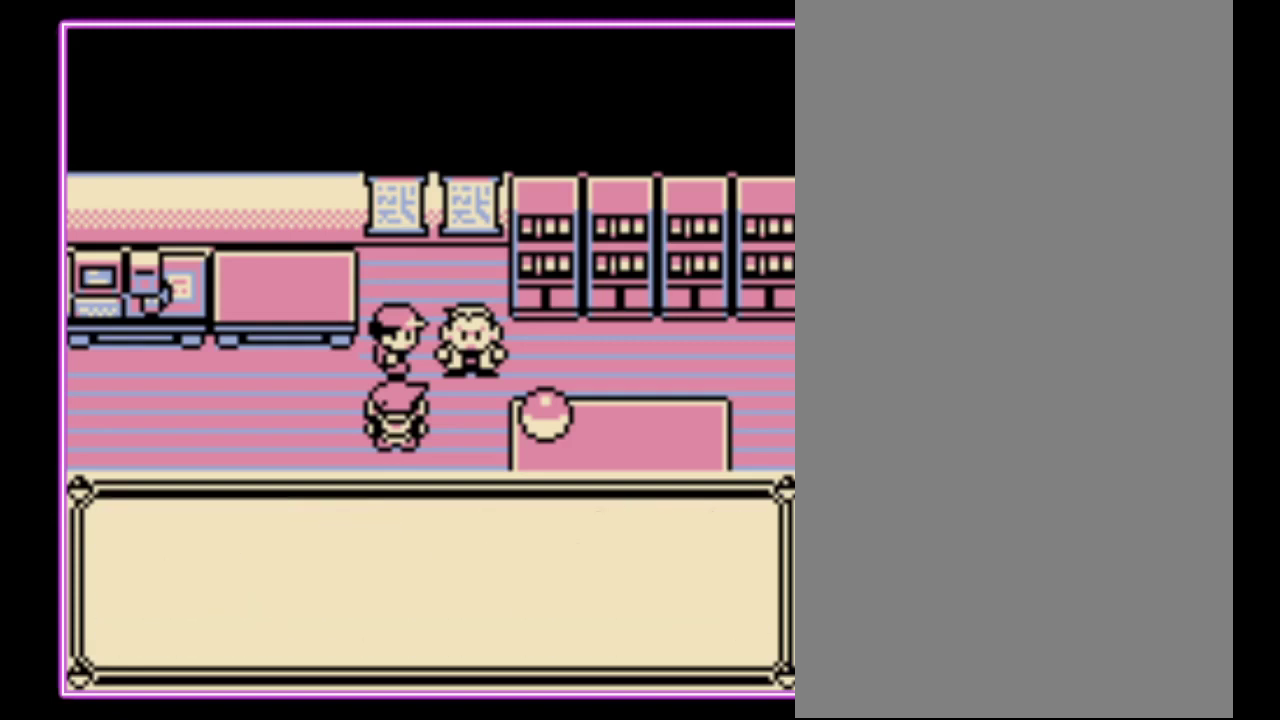
{"buttons": [], "events": [[67, "B", "down"], [167, "B", "up"], [233, "B", "down"], [267, "A", "down"], [333, "A", "up"], [400, "A", "down"], [467, "A", "up"], [467, "B", "up"]]}
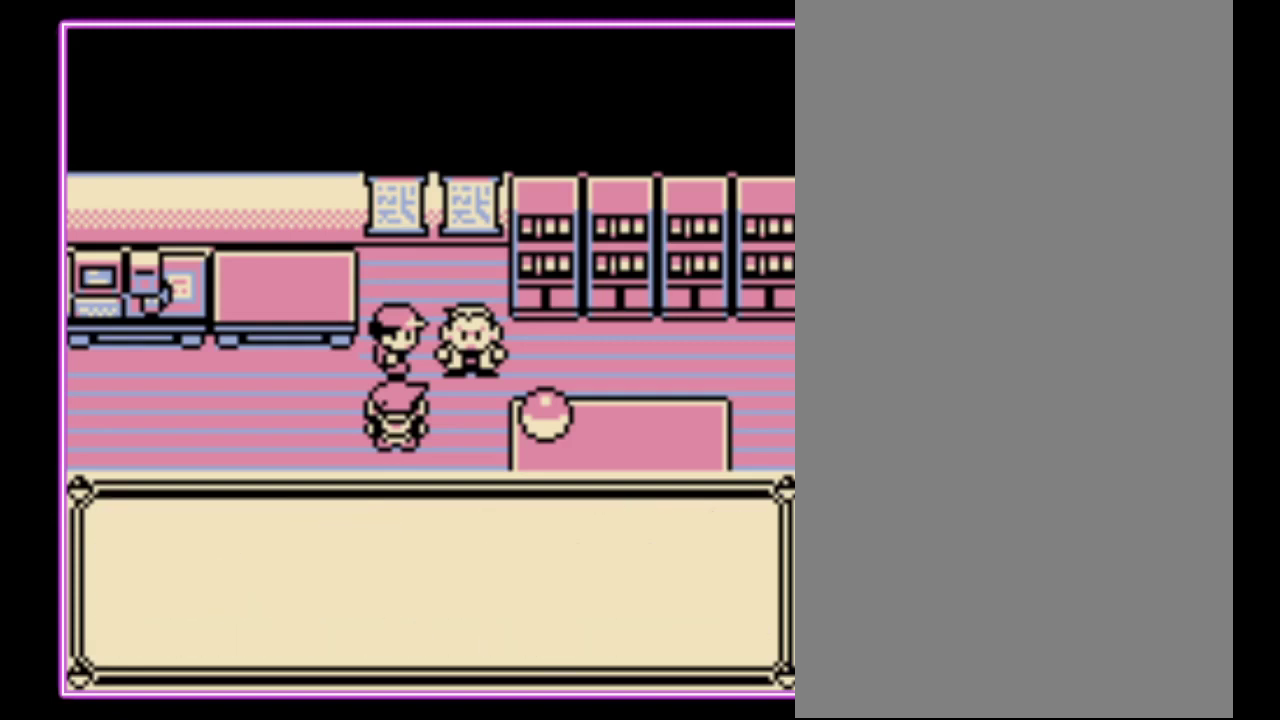
{"buttons": [], "events": [[33, "B", "down"], [67, "A", "down"], [100, "B", "up"], [133, "A", "up"], [167, "B", "down"], [200, "A", "down"], [233, "B", "up"], [267, "A", "up"], [333, "B", "down"], [400, "B", "up"]]}
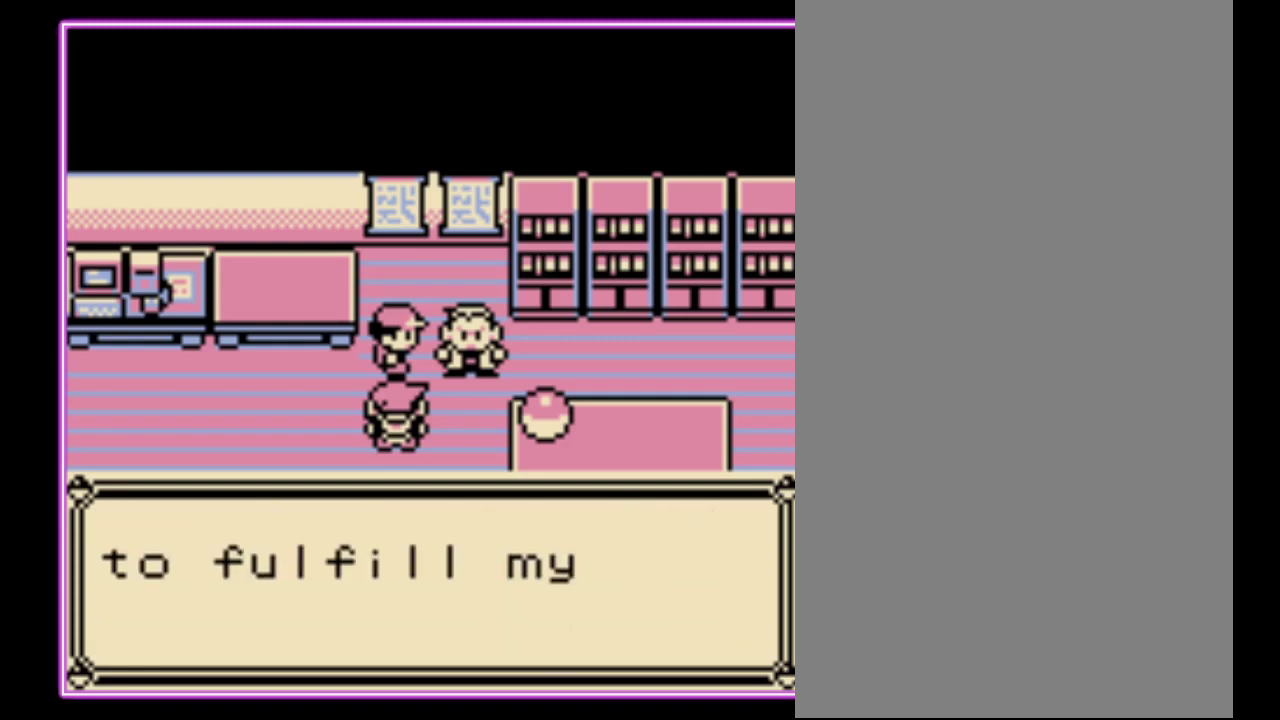
{"buttons": [], "events": [[100, "B", "down"], [200, "B", "up"], [267, "B", "down"], [300, "A", "down"], [333, "B", "up"], [367, "A", "up"], [400, "B", "down"], [433, "A", "down"], [467, "B", "up"], [500, "A", "up"]]}